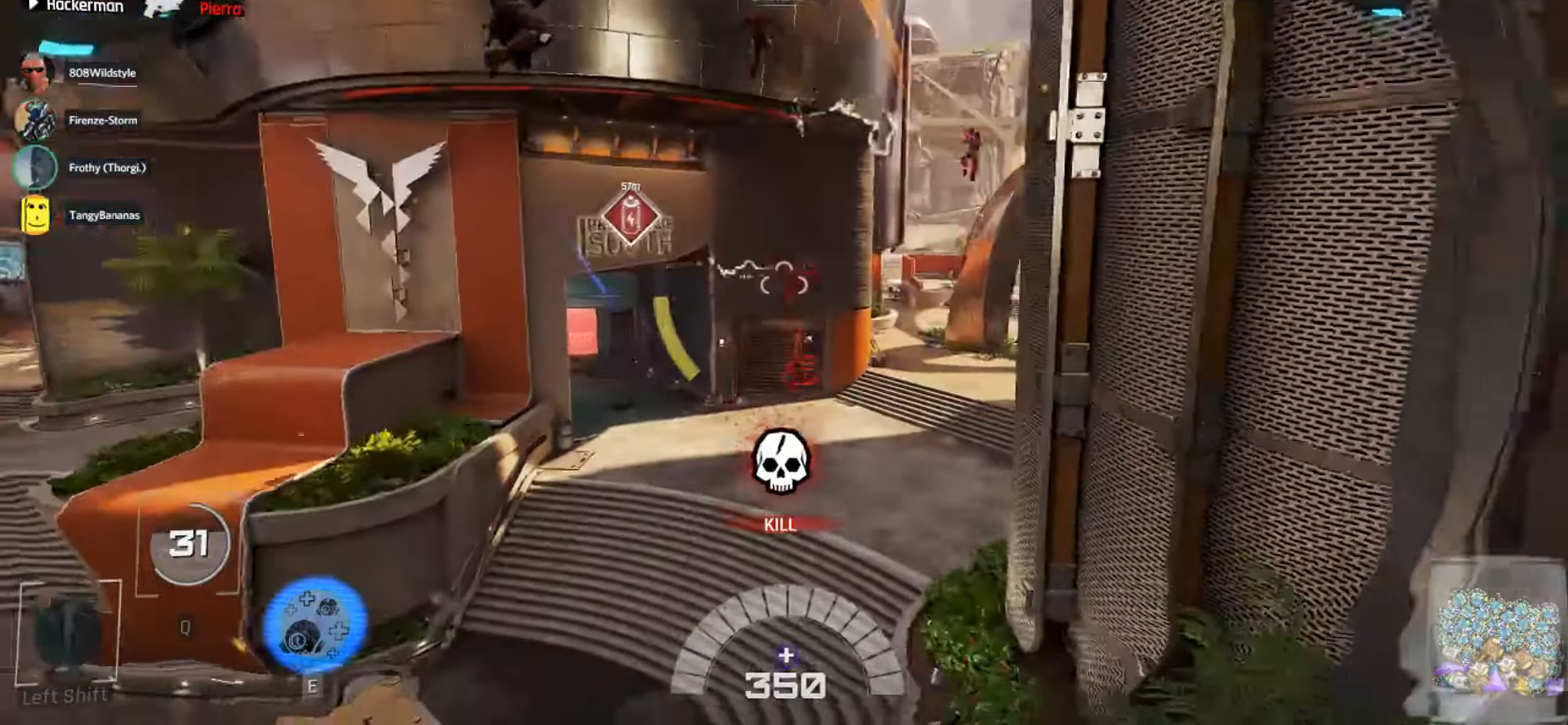
Gameplay with keyboard and mouse; each line is a JSON object with the keys and mouse buttons held at the frame after it. "events" lists presses ("down") and releases ("up") of "1", "2", "3", "4", "5", "a", "alt", "c", "ctrl", "d", "e", "f", "q", "r", "s", "shift", "space", "tab", "v", "w", "x", "z", "mouse_left", "mouse_middle", "mouse_right", "mouse_wheel_up" and "mouse_wheel_down" between this image and that frame as [ms after this image, input, new state], when the widget could be followed in between. "mouse_left", "mouse_middle", "mouse_right", "mouse_wheel_up", "mouse_wheel_down" = the "left", "middle", "right", "wheel_up", "wheel_down" buttons of the "mouse" list. No other keys are recorded. Not read: mouse_move.
{"keys": ["w"], "mouse": ["left"], "events": [[83, "shift", "down"], [216, "shift", "up"], [350, "a", "down"], [466, "mouse_left", "down"], [500, "a", "up"]]}
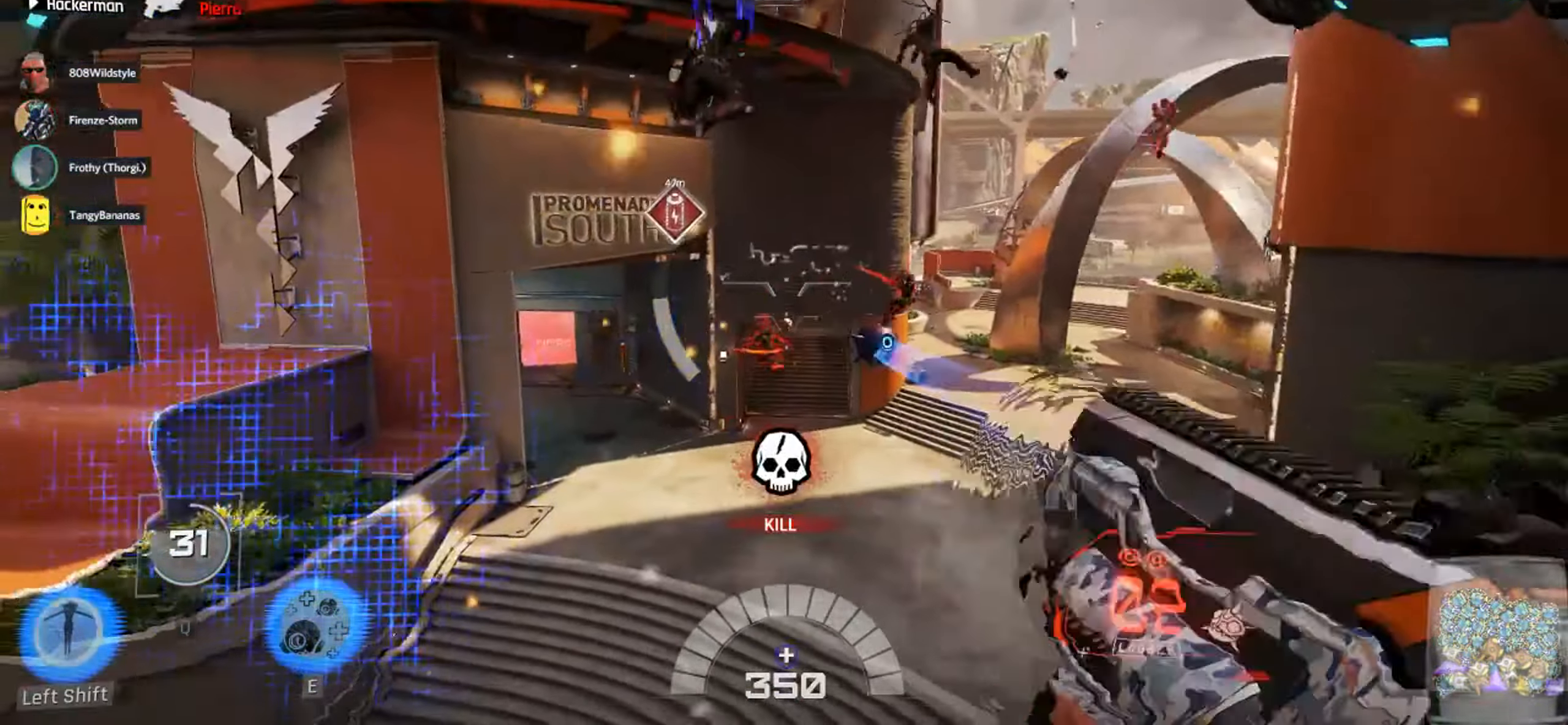
{"keys": ["r", "w"], "mouse": [], "events": [[66, "mouse_left", "up"], [133, "mouse_left", "down"], [266, "mouse_left", "up"], [483, "r", "down"]]}
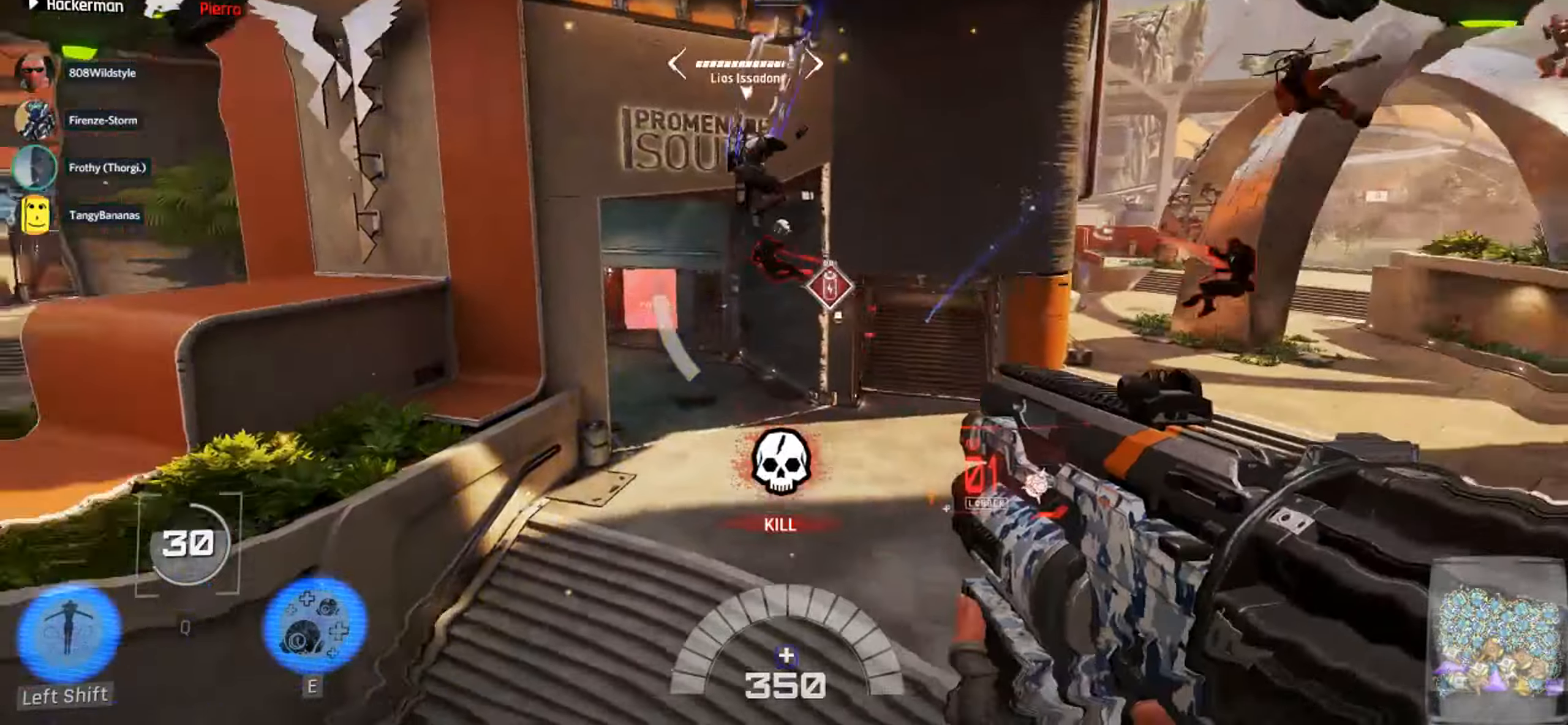
{"keys": ["w"], "mouse": [], "events": [[83, "r", "up"], [183, "r", "down"], [333, "r", "up"]]}
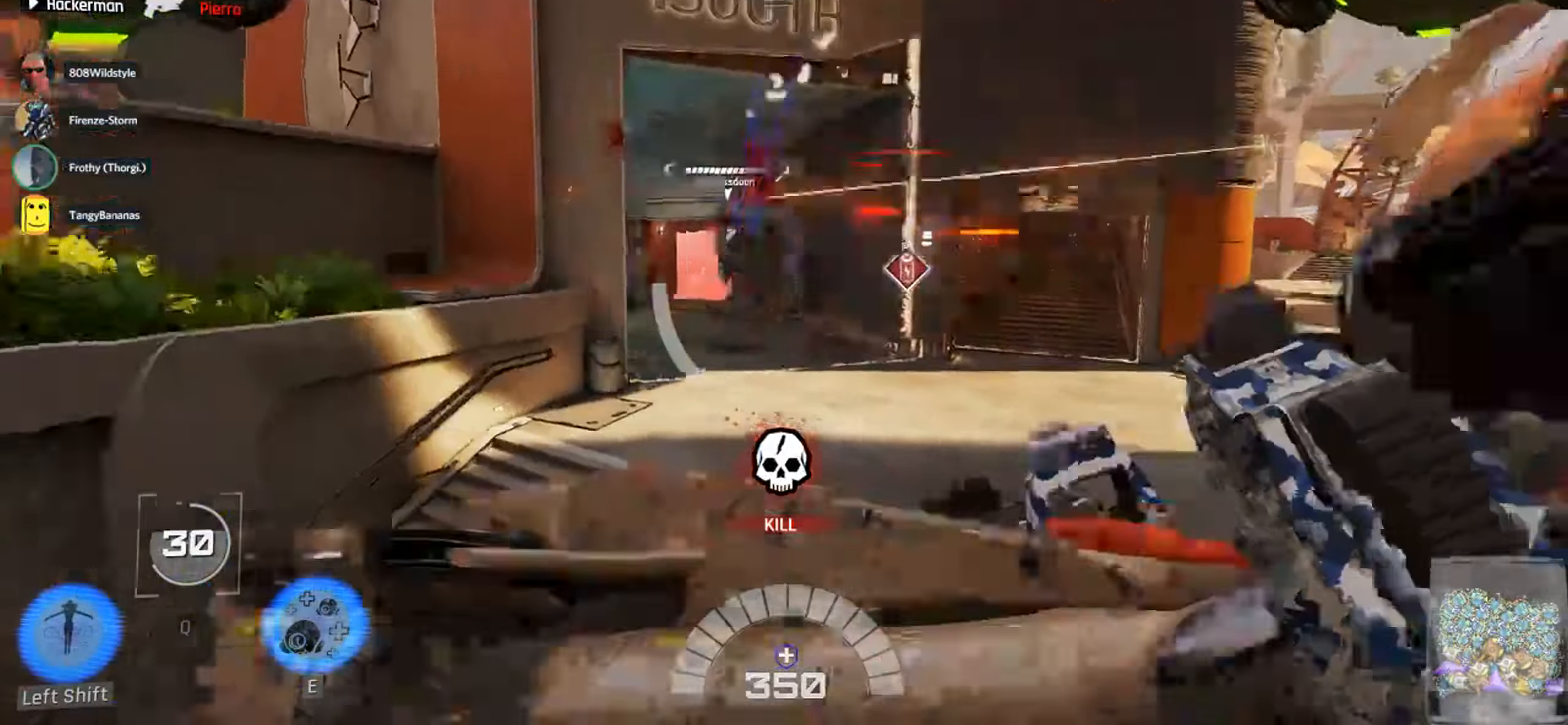
{"keys": ["w"], "mouse": [], "events": []}
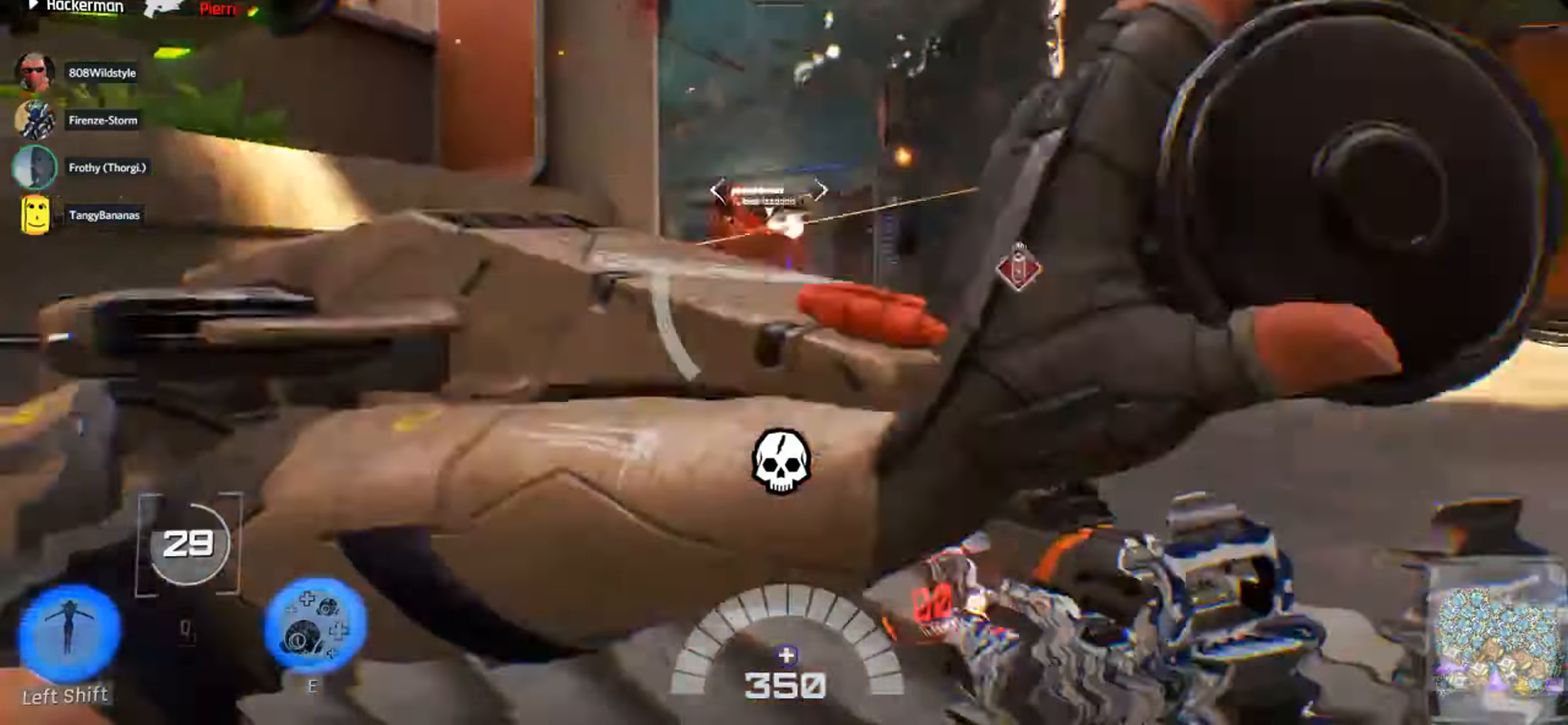
{"keys": ["w"], "mouse": [], "events": []}
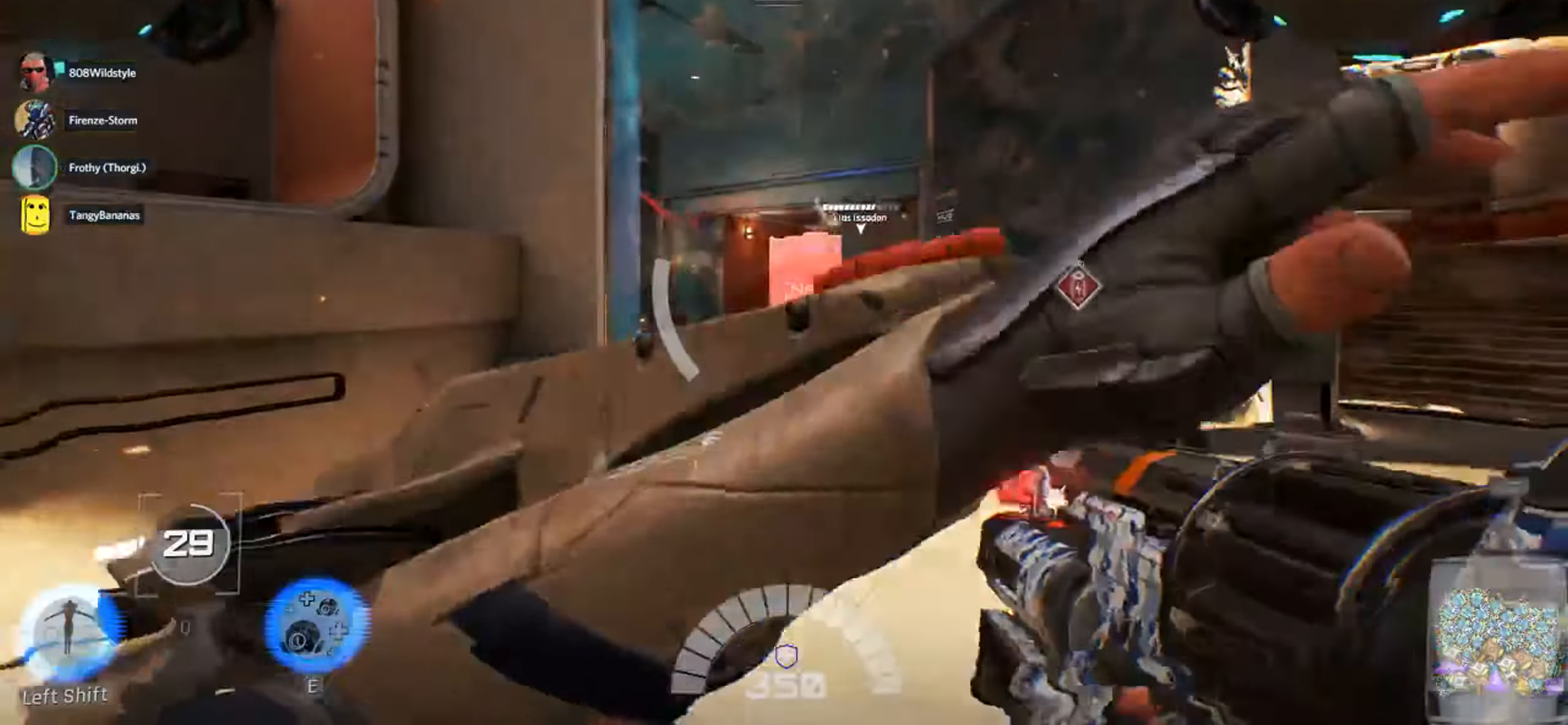
{"keys": ["w"], "mouse": [], "events": [[67, "e", "down"], [183, "e", "up"]]}
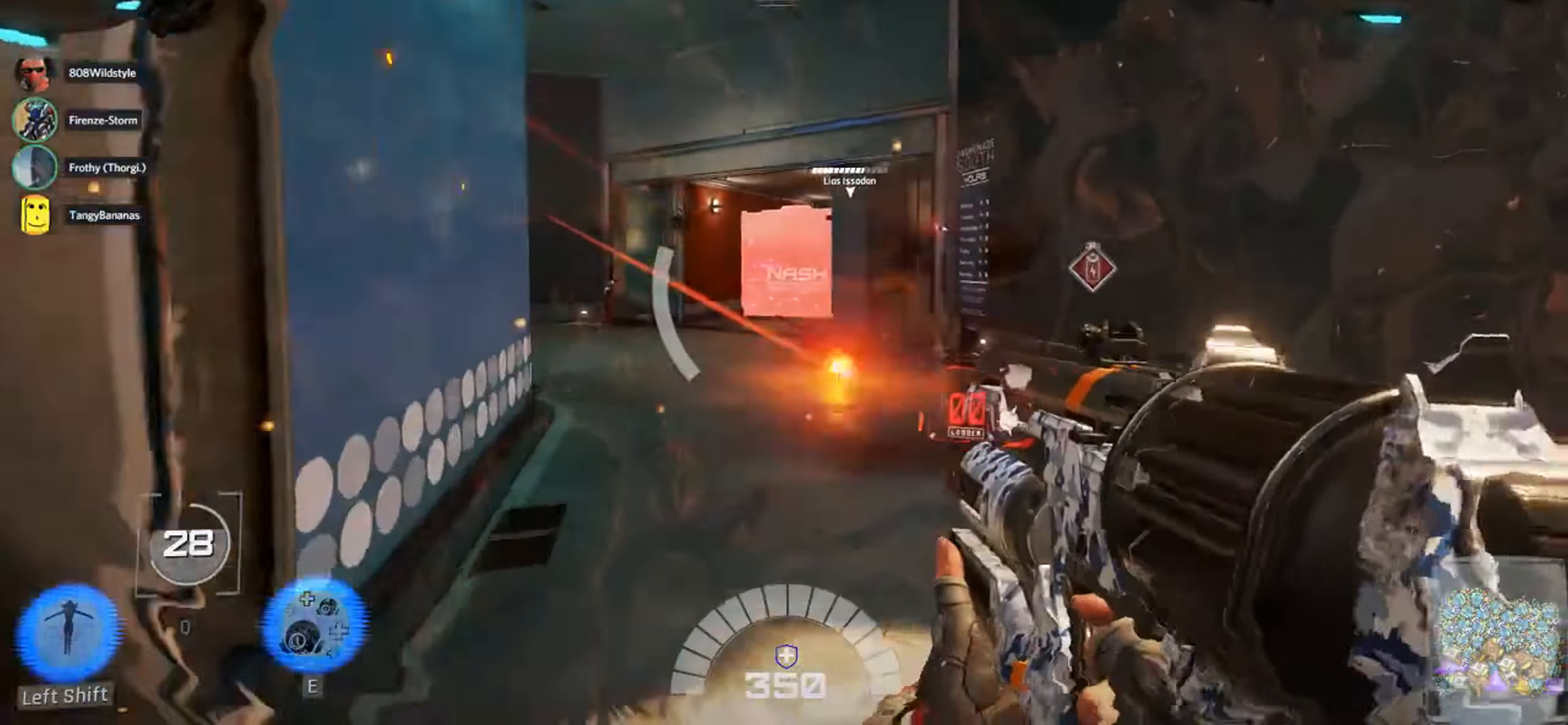
{"keys": ["a", "w"], "mouse": [], "events": [[167, "a", "down"], [233, "shift", "down"], [433, "shift", "up"]]}
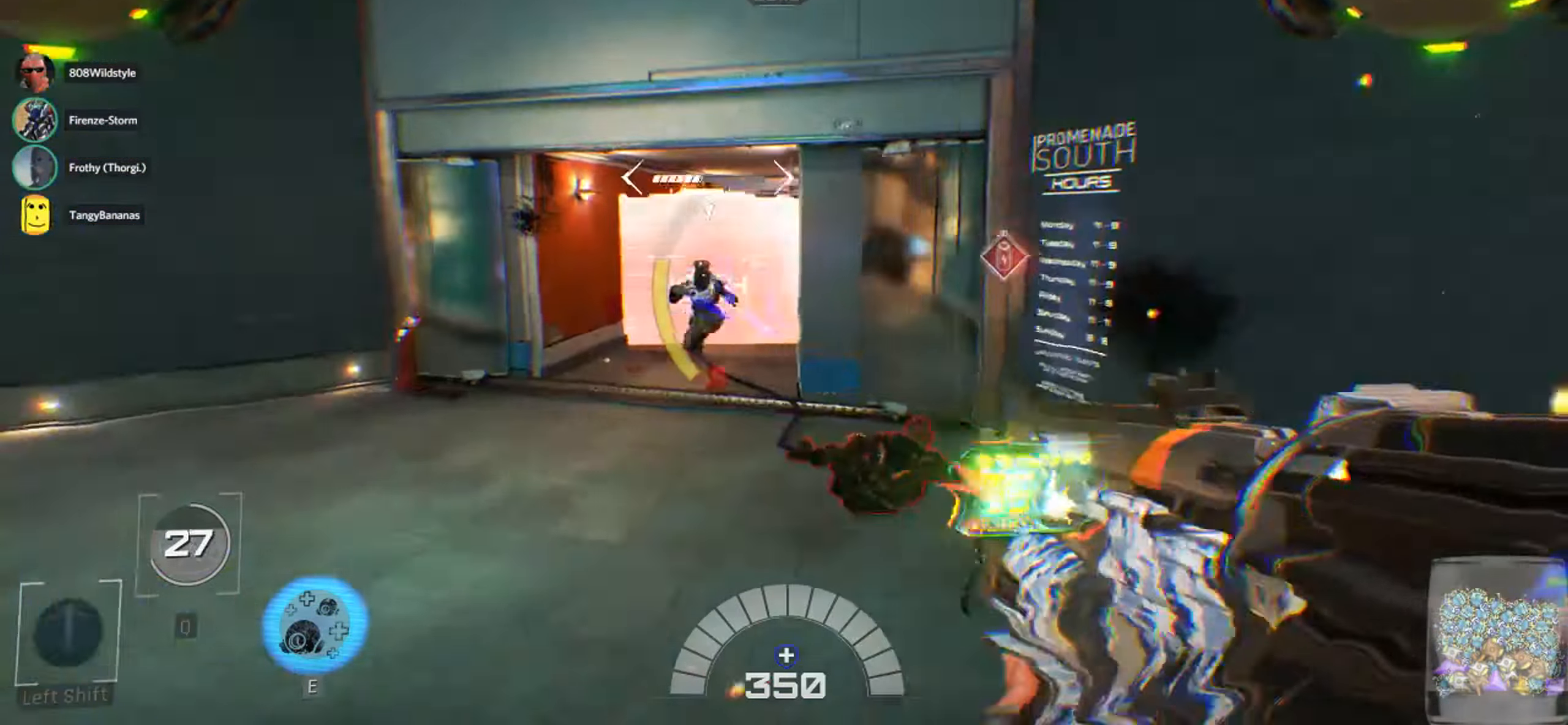
{"keys": ["w"], "mouse": [], "events": [[117, "shift", "down"], [183, "a", "up"], [183, "e", "down"], [217, "shift", "up"], [333, "e", "up"]]}
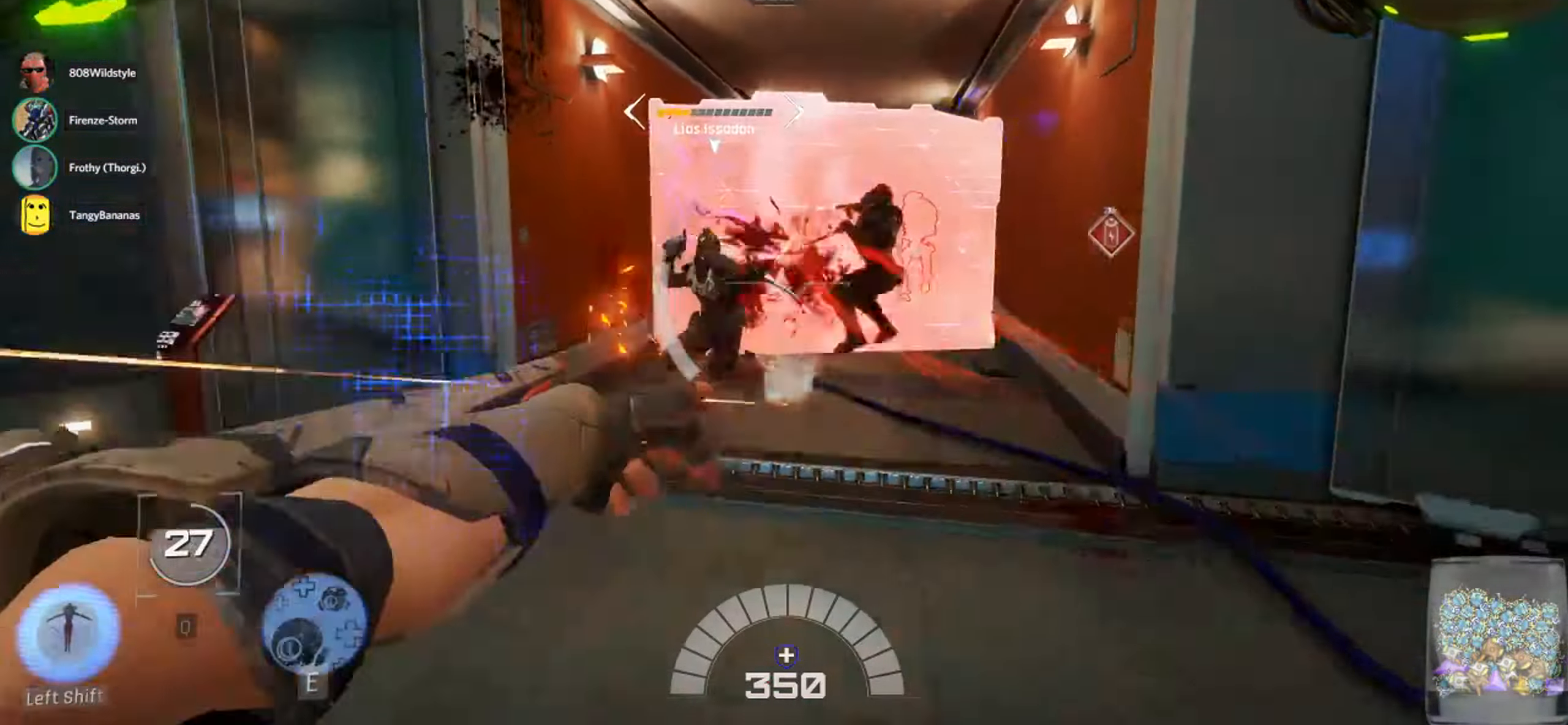
{"keys": ["a", "s"], "mouse": ["left"], "events": [[33, "d", "down"], [217, "w", "up"], [283, "a", "down"], [283, "d", "up"], [400, "s", "down"], [433, "mouse_left", "down"]]}
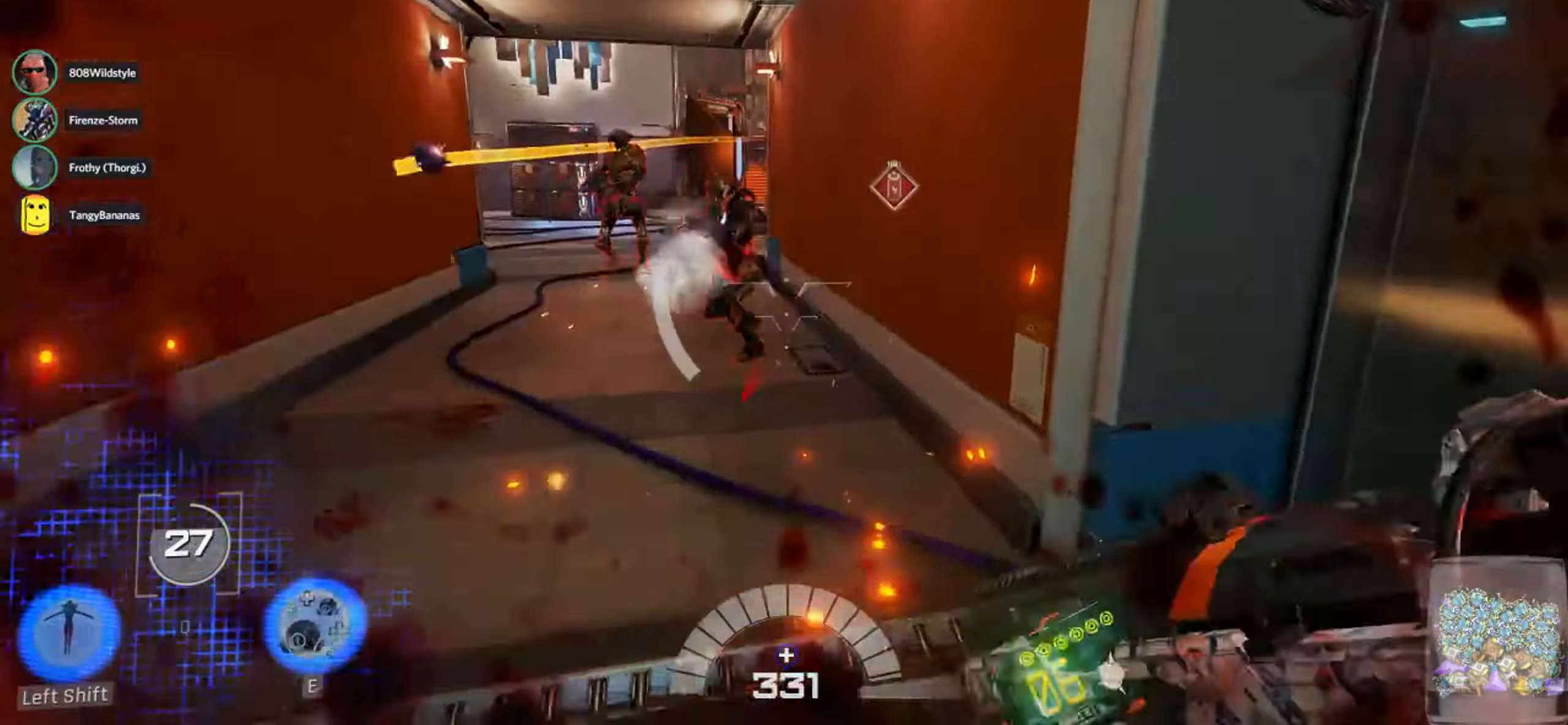
{"keys": ["a"], "mouse": ["left"], "events": [[17, "a", "up"], [117, "mouse_left", "up"], [150, "1", "down"], [233, "mouse_left", "down"], [267, "1", "up"], [333, "mouse_left", "up"], [383, "a", "down"], [417, "mouse_left", "down"], [417, "s", "up"]]}
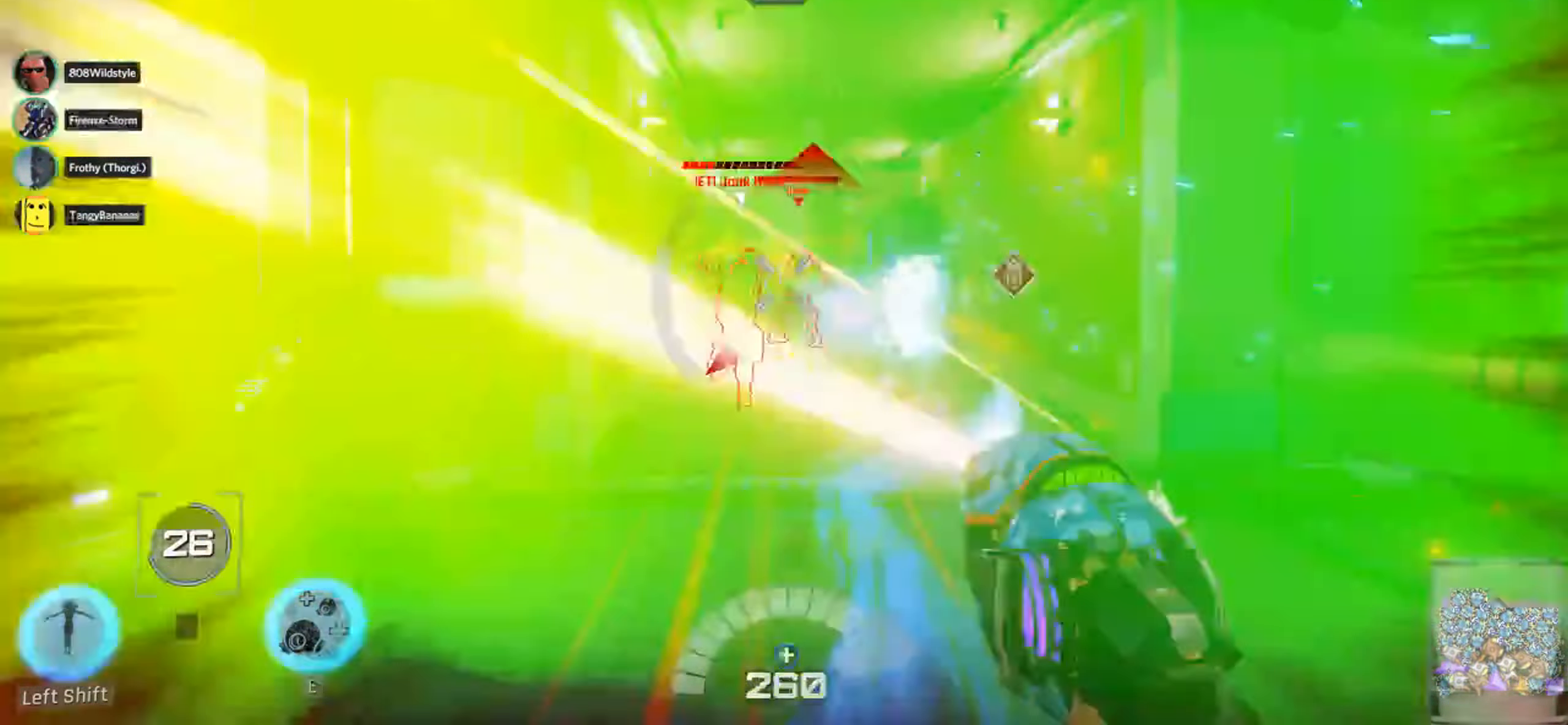
{"keys": ["1", "d", "w"], "mouse": ["left"], "events": [[83, "a", "up"], [83, "d", "down"], [83, "w", "down"], [450, "1", "down"]]}
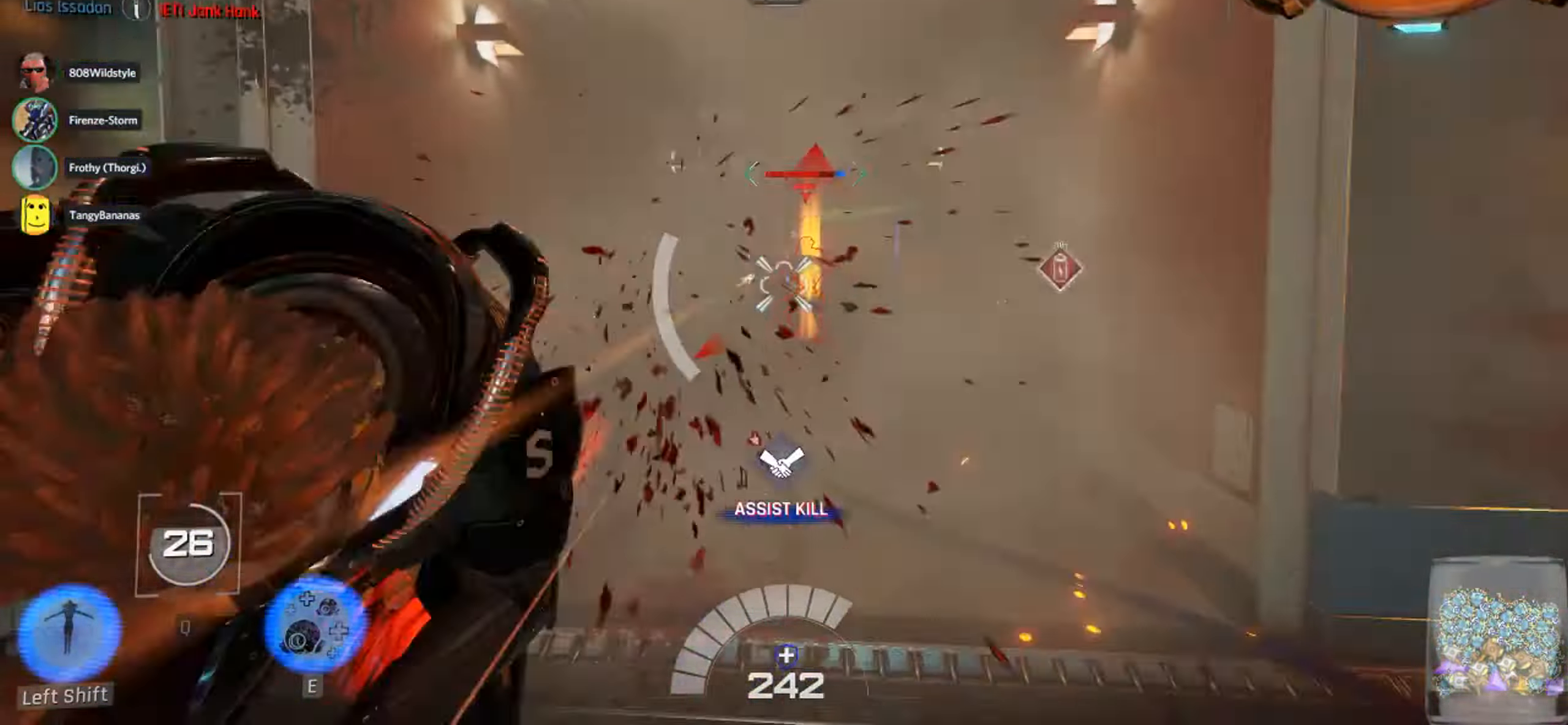
{"keys": ["d"], "mouse": ["left"], "events": [[67, "1", "up"], [67, "mouse_left", "up"], [100, "w", "up"], [133, "a", "down"], [133, "d", "up"], [283, "s", "down"], [317, "mouse_left", "down"], [383, "a", "up"], [383, "d", "down"], [383, "mouse_left", "up"], [417, "mouse_left", "down"], [417, "s", "up"]]}
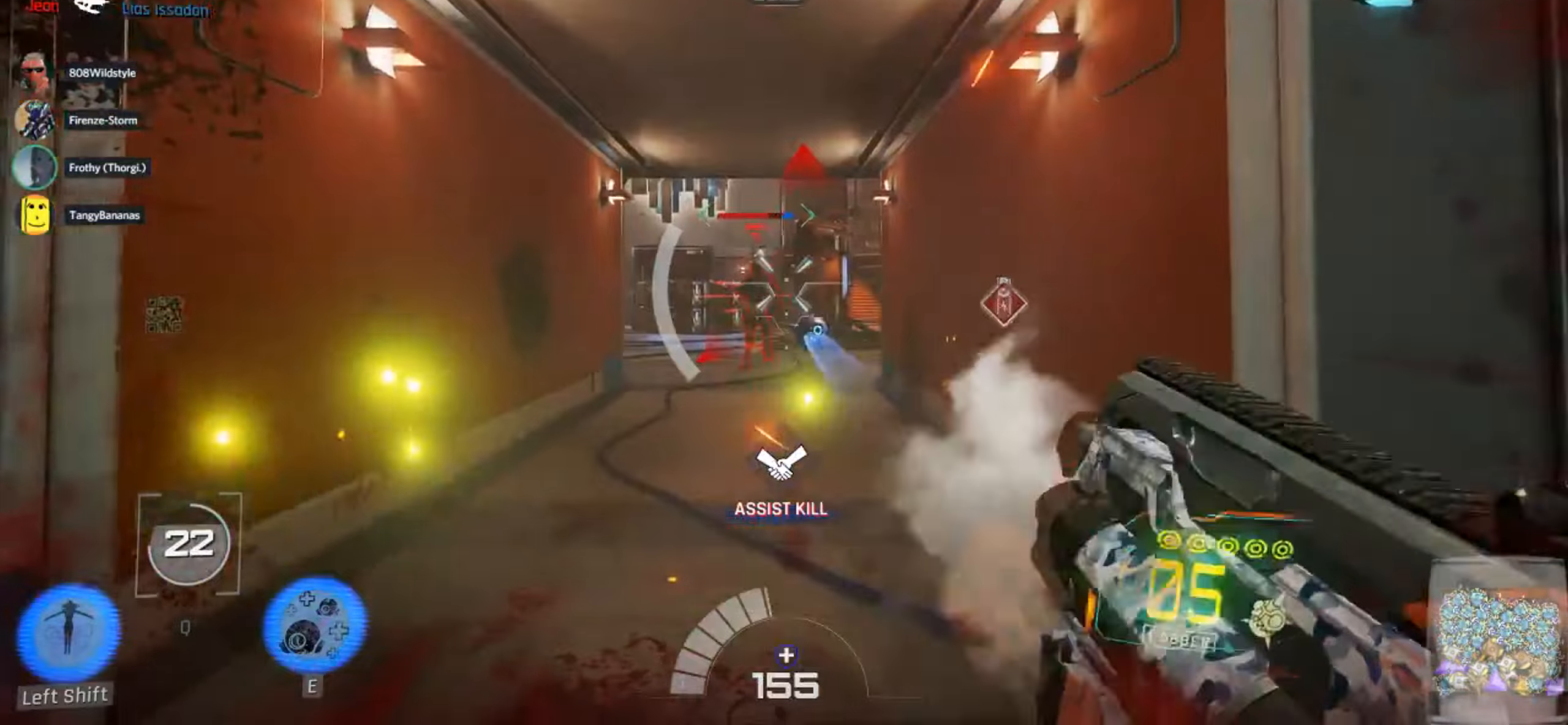
{"keys": ["shift", "w"], "mouse": [], "events": [[34, "mouse_left", "up"], [34, "w", "down"], [100, "1", "down"], [184, "d", "up"], [217, "1", "up"], [367, "shift", "down"]]}
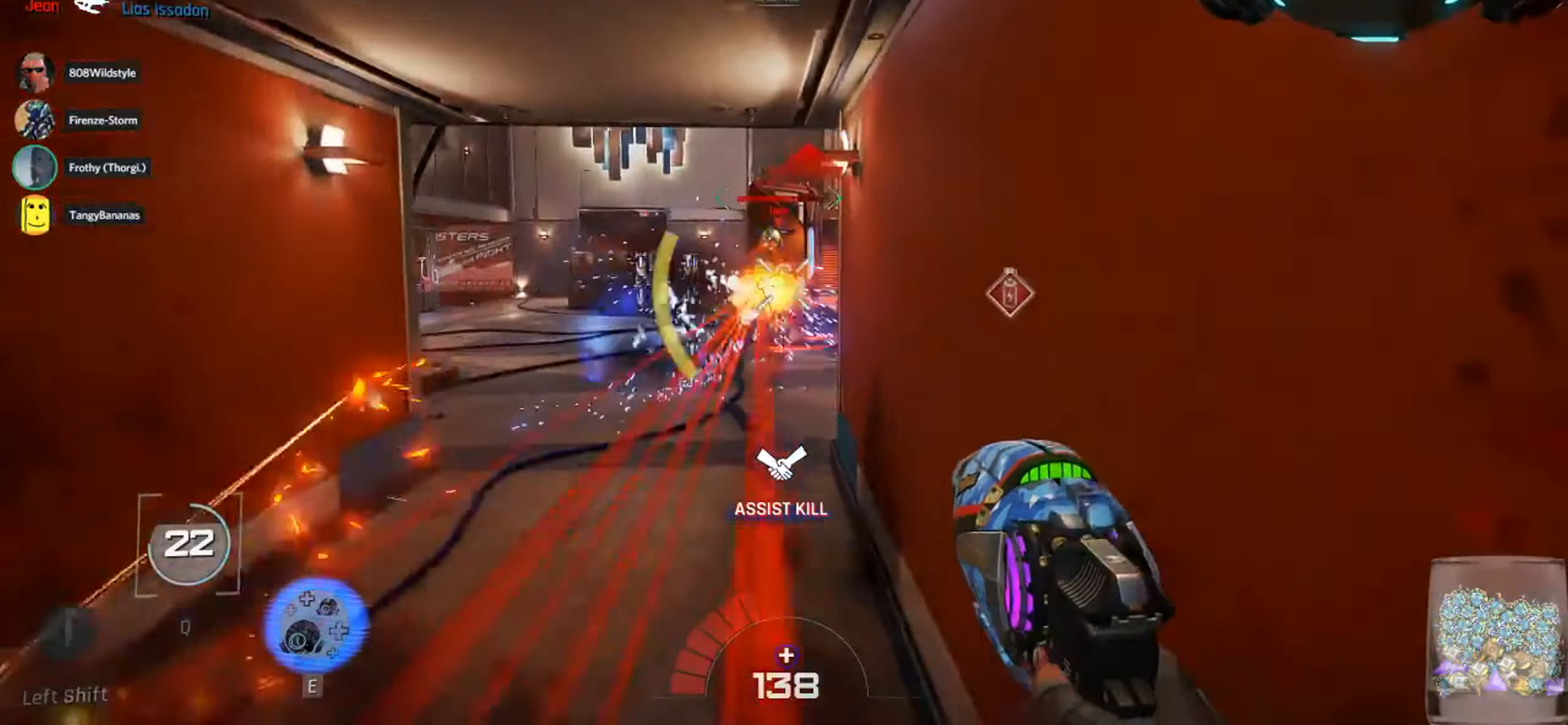
{"keys": ["d", "w"], "mouse": [], "events": [[117, "a", "down"], [267, "shift", "up"], [400, "mouse_left", "down"], [434, "a", "up"], [467, "d", "down"], [467, "mouse_left", "up"]]}
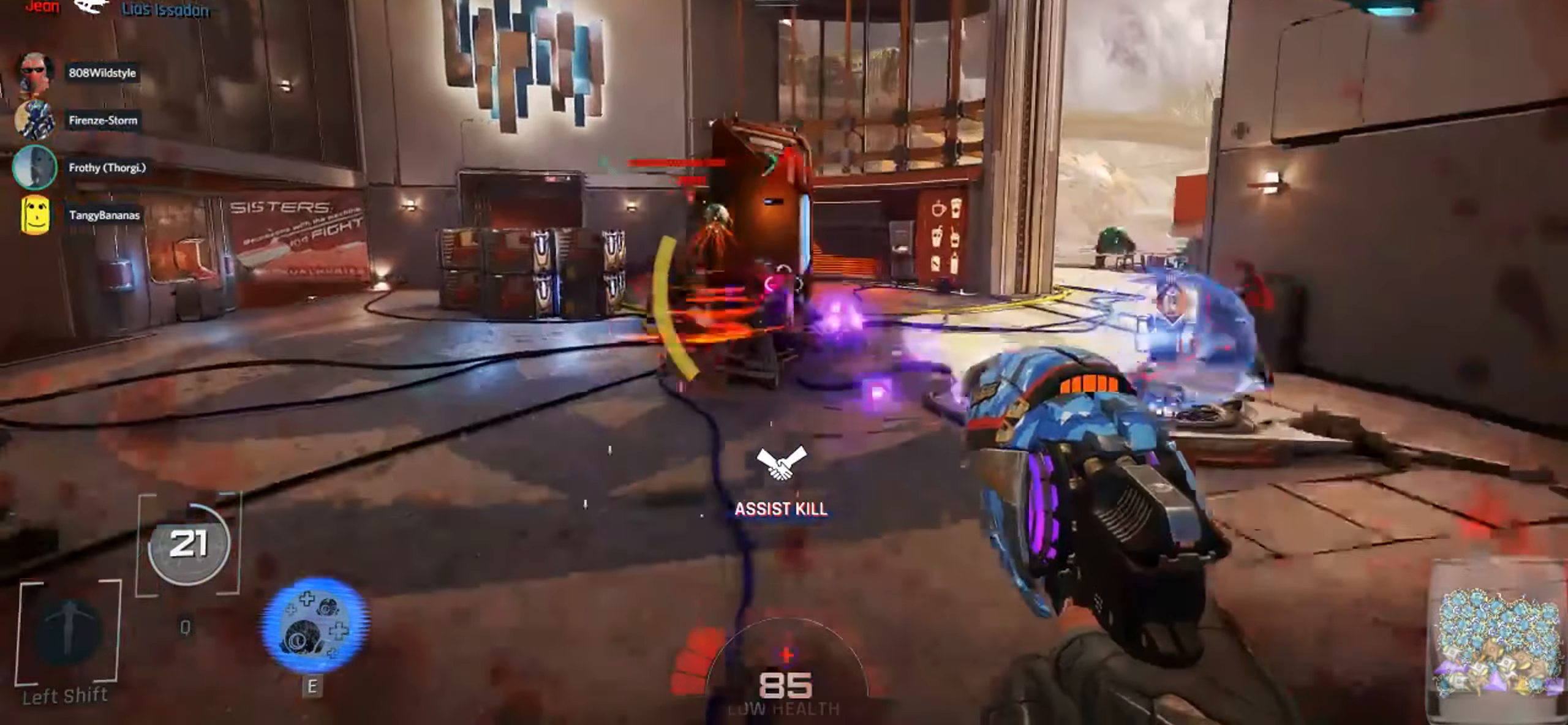
{"keys": ["d"], "mouse": [], "events": [[50, "mouse_left", "down"], [100, "1", "down"], [200, "mouse_left", "up"], [234, "1", "up"], [267, "w", "up"]]}
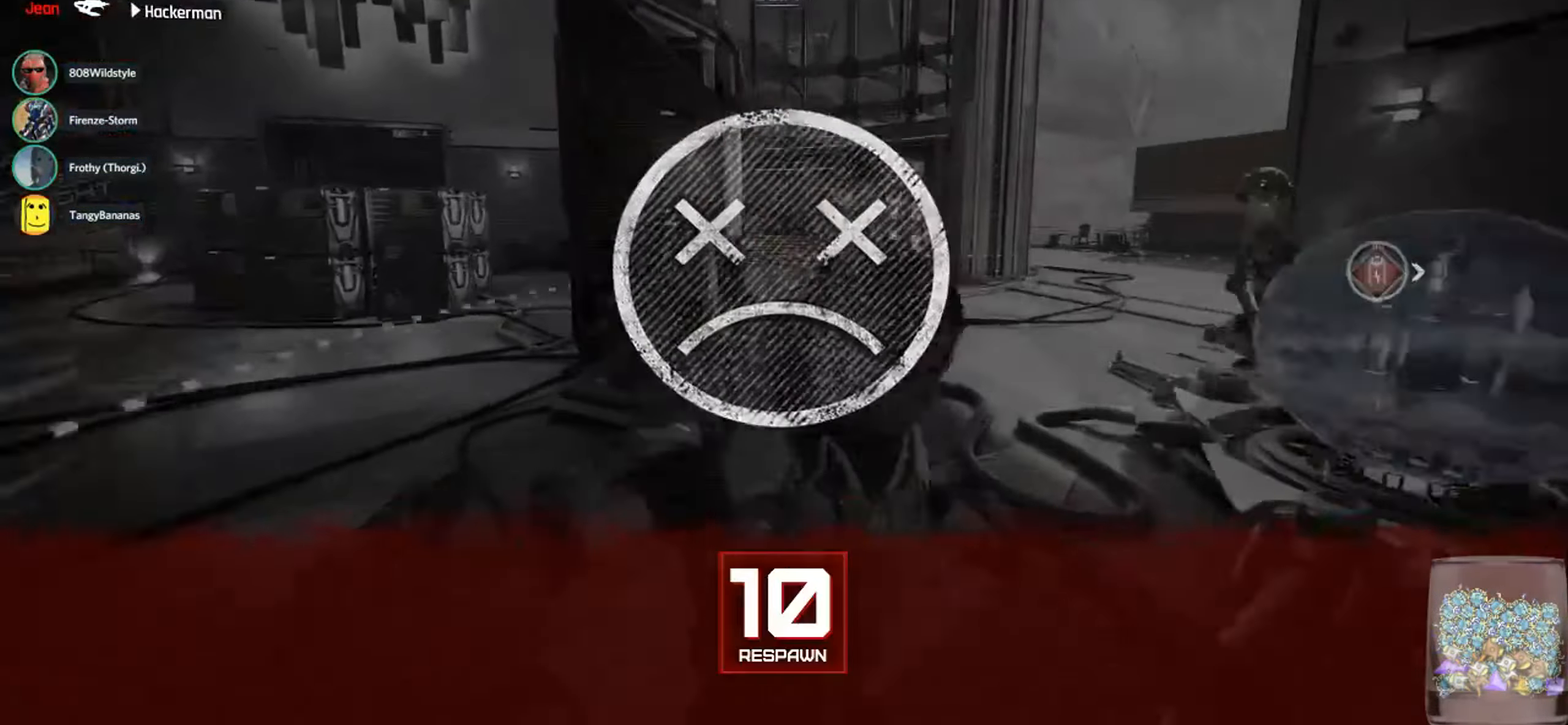
{"keys": ["d"], "mouse": [], "events": []}
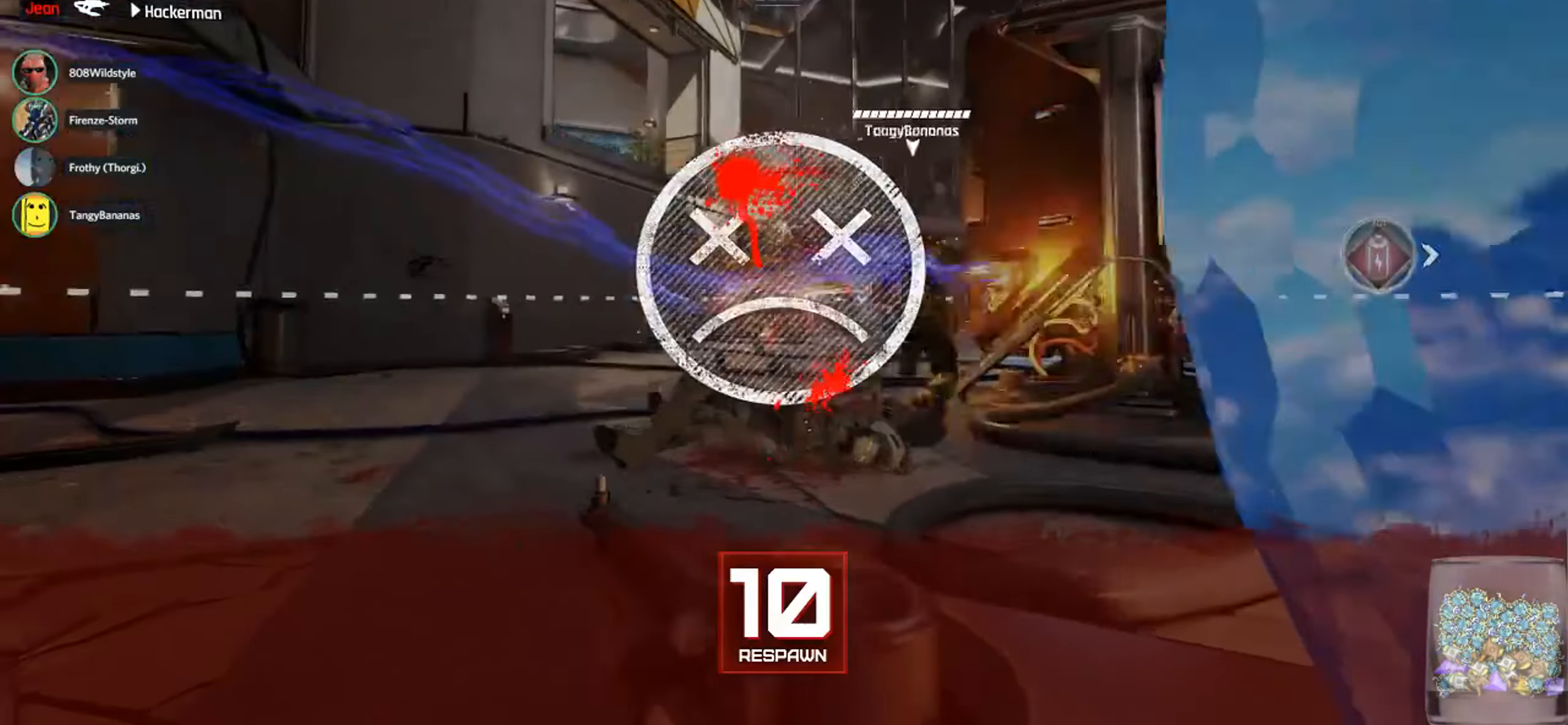
{"keys": ["s"], "mouse": [], "events": [[450, "d", "up"], [450, "s", "down"]]}
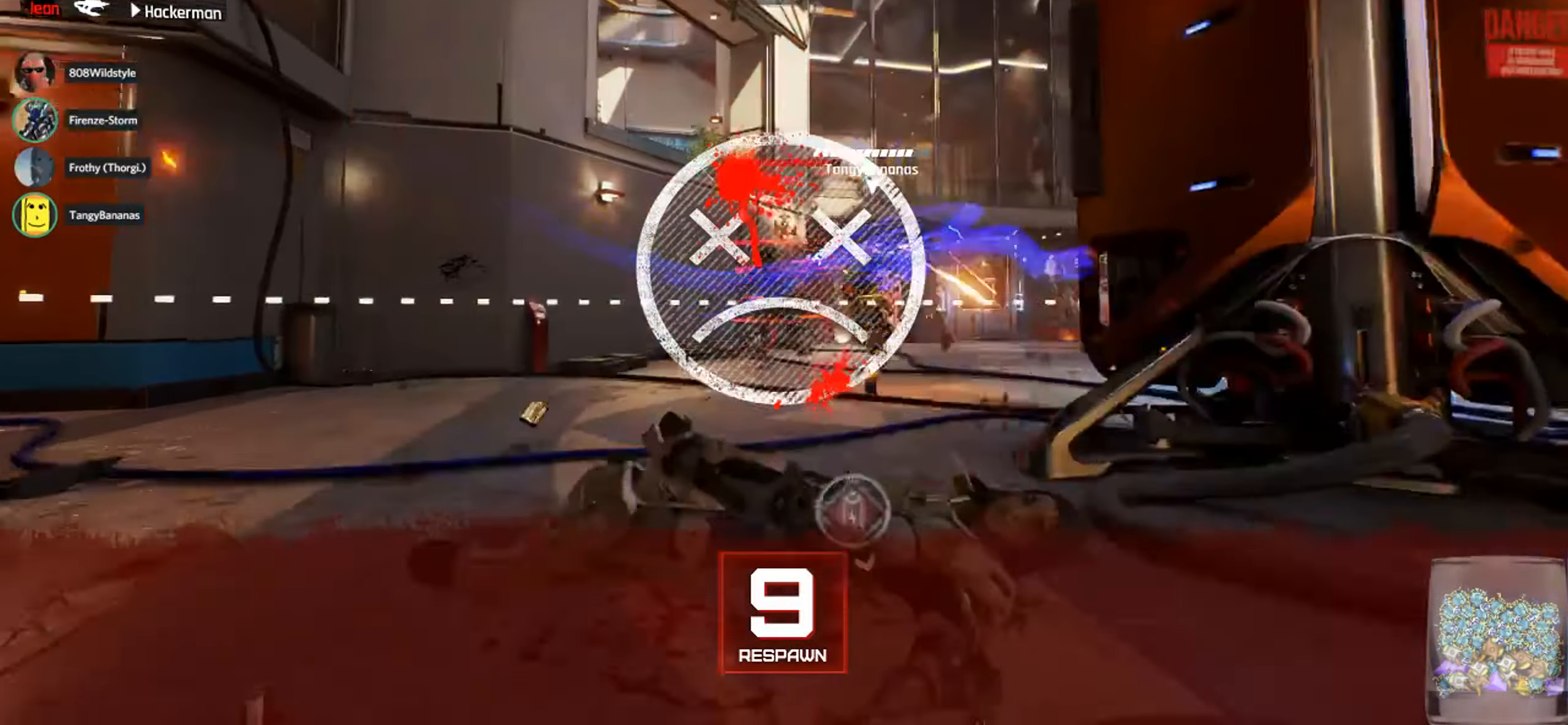
{"keys": ["d", "s"], "mouse": [], "events": [[350, "d", "down"]]}
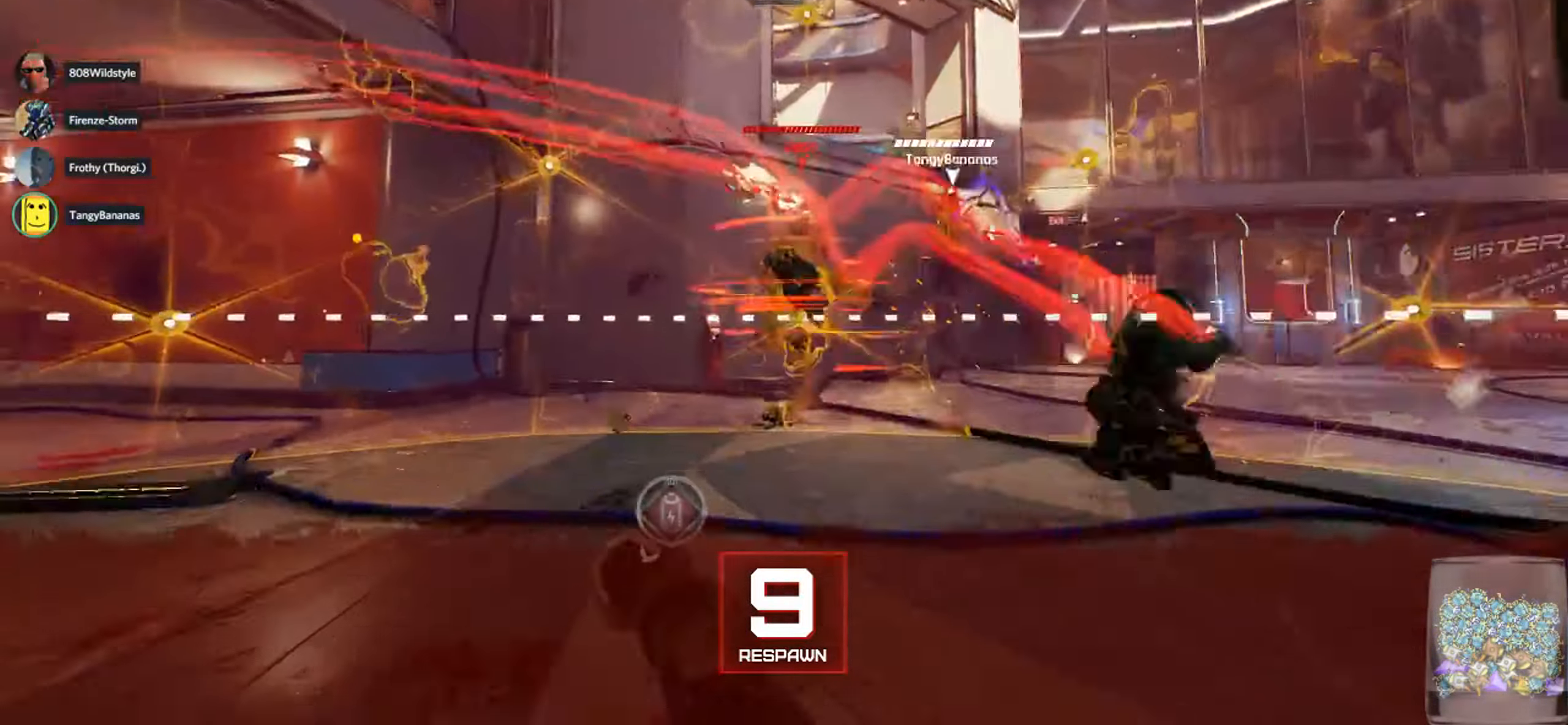
{"keys": [], "mouse": [], "events": [[467, "d", "up"], [500, "s", "up"]]}